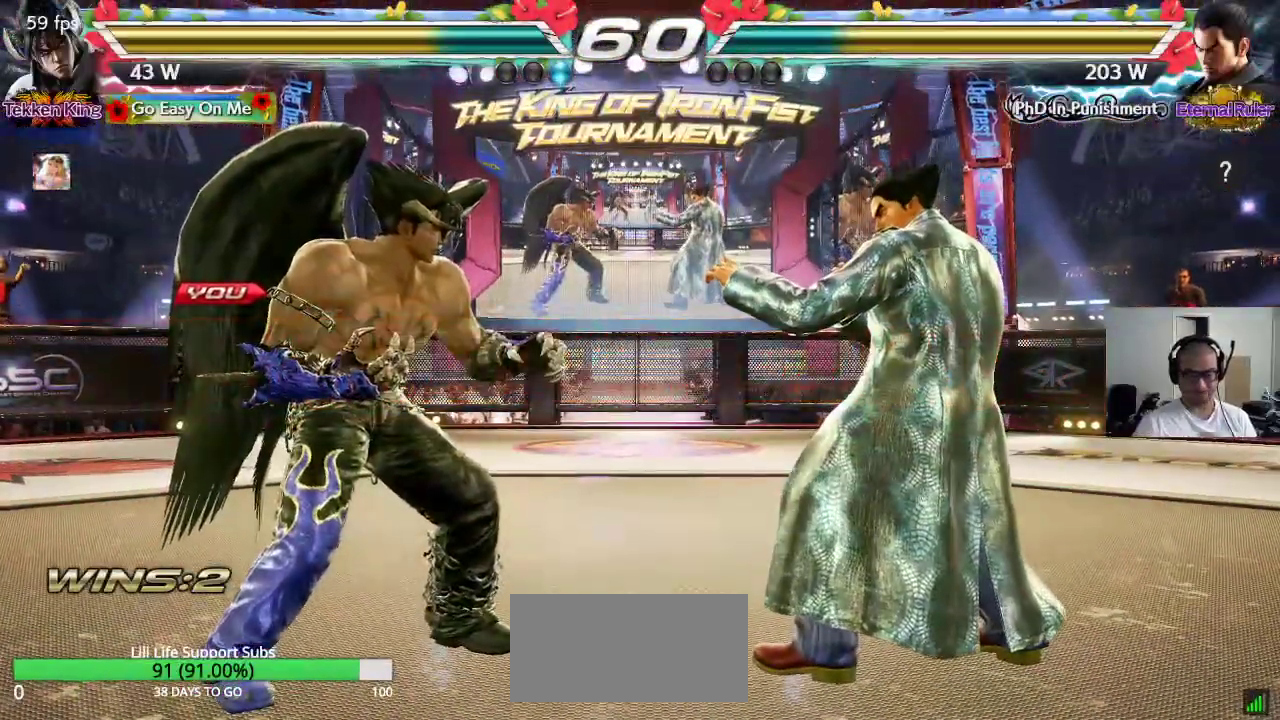
Gameplay with a controller (arcade stick); each line is a JSON object with the inputs held at the frame after it. "events" lists button and stick changes between this image and that frame as [ms after this image, input, new state], when the widget could be followed in between. Not read: L3 R3.
{"buttons": ["TRIANGLE"], "left_stick": "center", "events": [[233, "CROSS", "down"], [233, "SQUARE", "down"], [233, "TRIANGLE", "down"], [267, "SQUARE", "up"], [283, "TRIANGLE", "up"], [317, "CROSS", "up"], [383, "TRIANGLE", "down"], [417, "CROSS", "down"], [433, "TRIANGLE", "up"], [483, "TRIANGLE", "down"], [500, "CROSS", "up"]]}
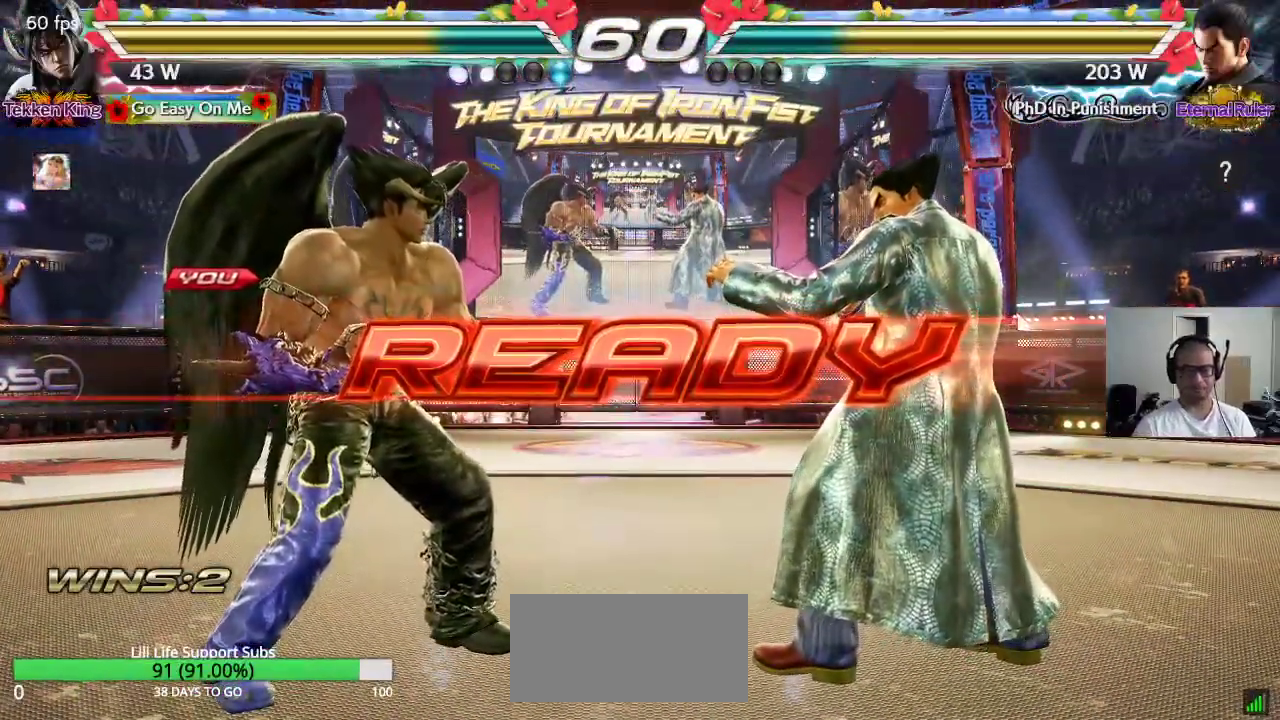
{"buttons": ["SQUARE", "TRIANGLE"], "left_stick": "center", "events": [[67, "TRIANGLE", "up"], [83, "CROSS", "down"], [83, "SQUARE", "down"], [133, "SQUARE", "up"], [133, "TRIANGLE", "down"], [167, "CROSS", "up"], [217, "CROSS", "down"], [217, "SQUARE", "down"], [333, "CROSS", "up"]]}
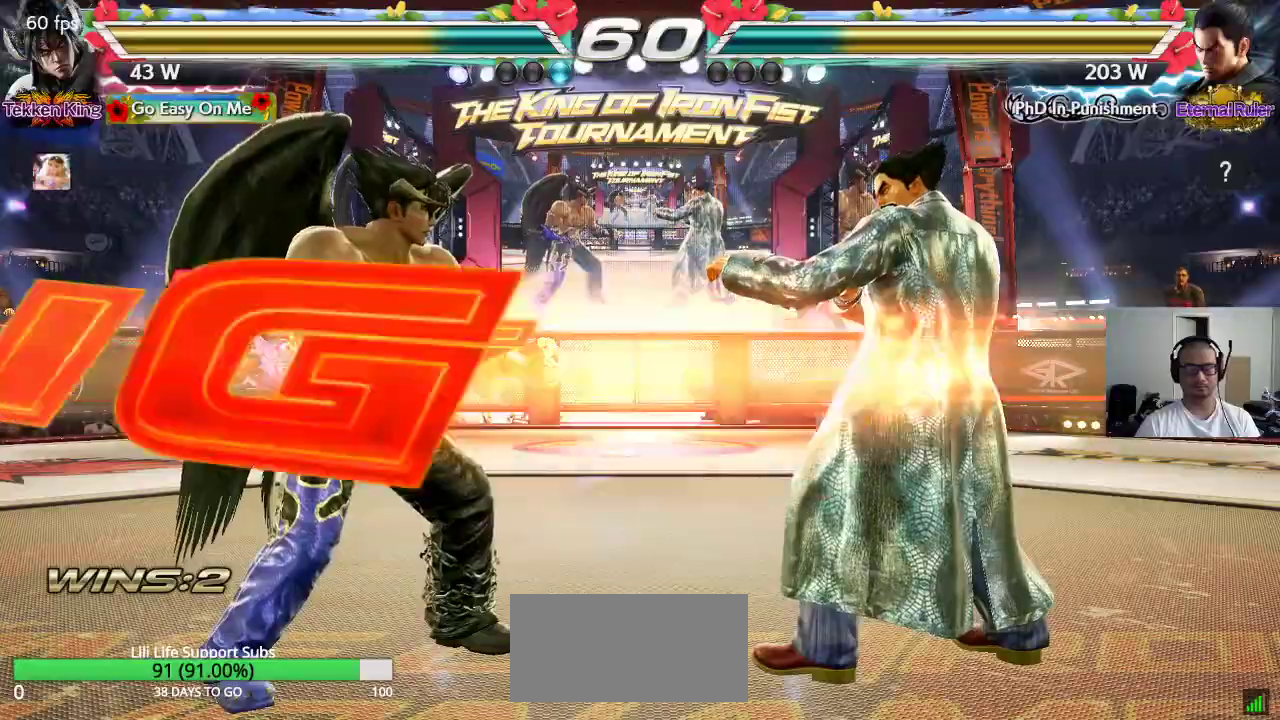
{"buttons": [], "left_stick": "left", "events": [[83, "SQUARE", "up"], [83, "TRIANGLE", "up"], [500, "left_stick", "left"]]}
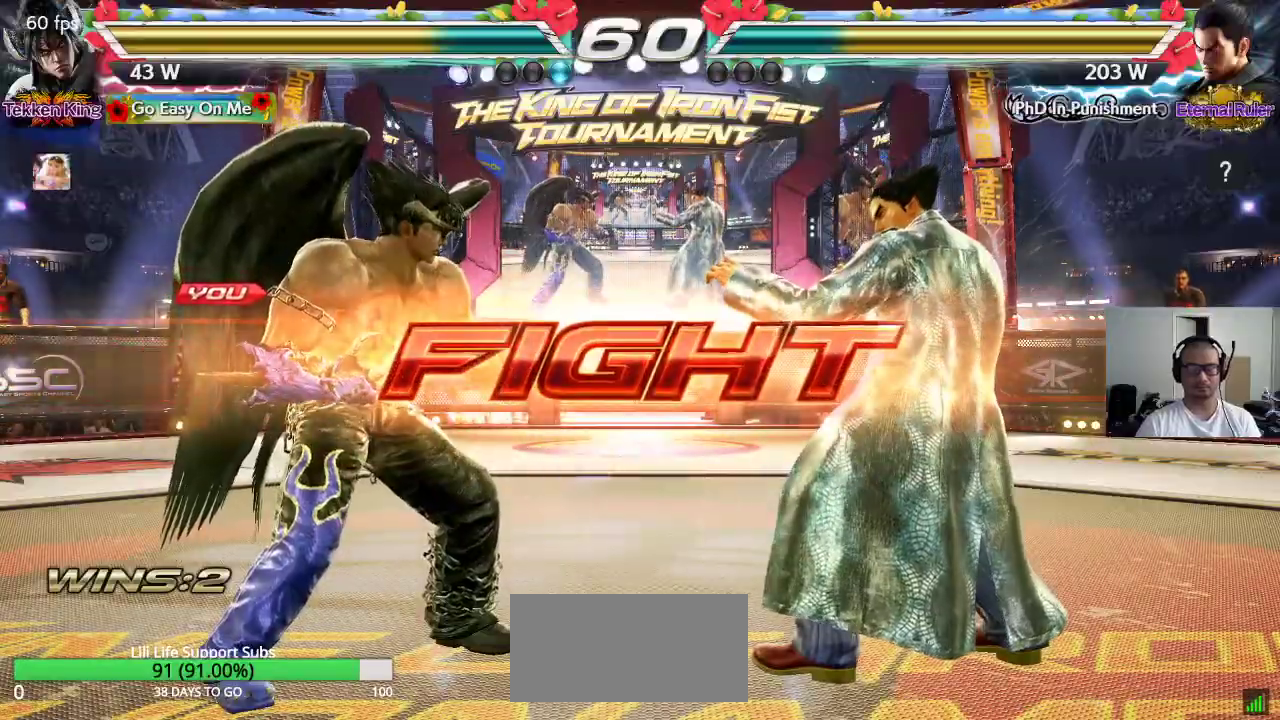
{"buttons": [], "left_stick": "center", "events": [[67, "left_stick", "center"], [117, "left_stick", "left"], [250, "left_stick", "center"], [300, "left_stick", "right"], [383, "left_stick", "down"], [500, "left_stick", "center"]]}
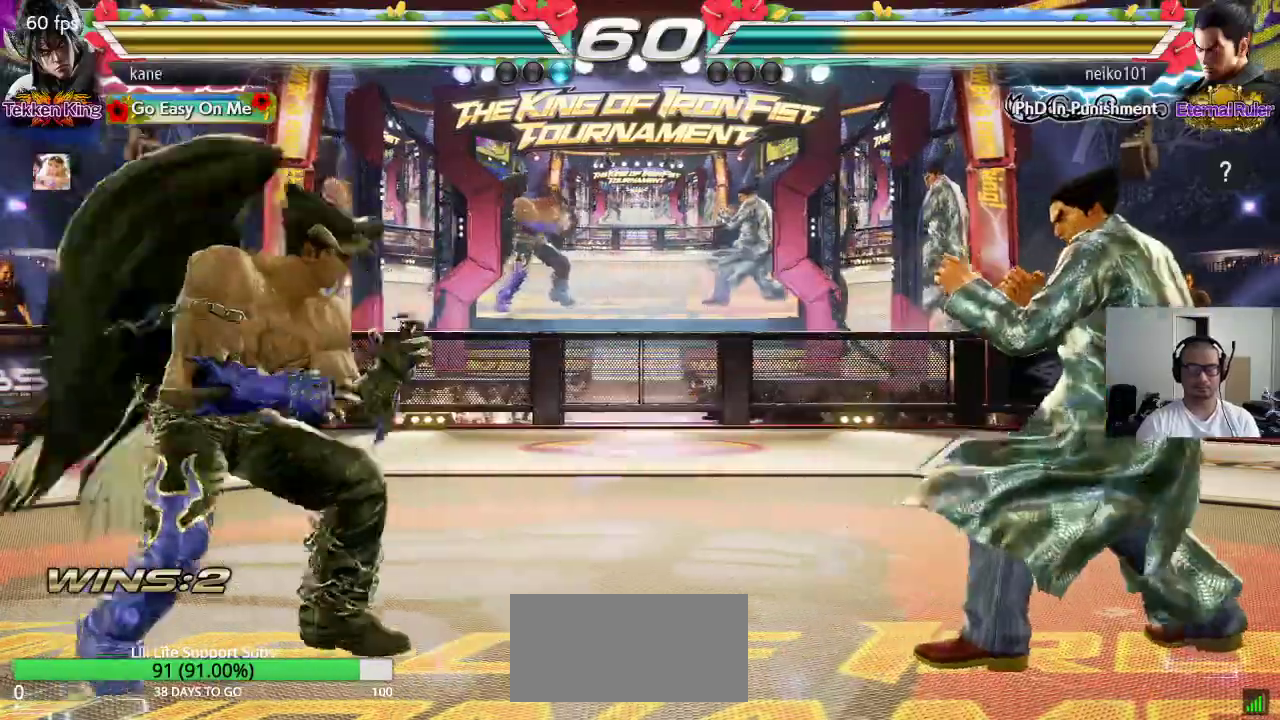
{"buttons": [], "left_stick": "center", "events": [[17, "left_stick", "left"], [100, "left_stick", "center"], [150, "left_stick", "left"], [217, "left_stick", "center"], [283, "left_stick", "left"], [367, "left_stick", "down"], [433, "left_stick", "left"], [483, "left_stick", "center"]]}
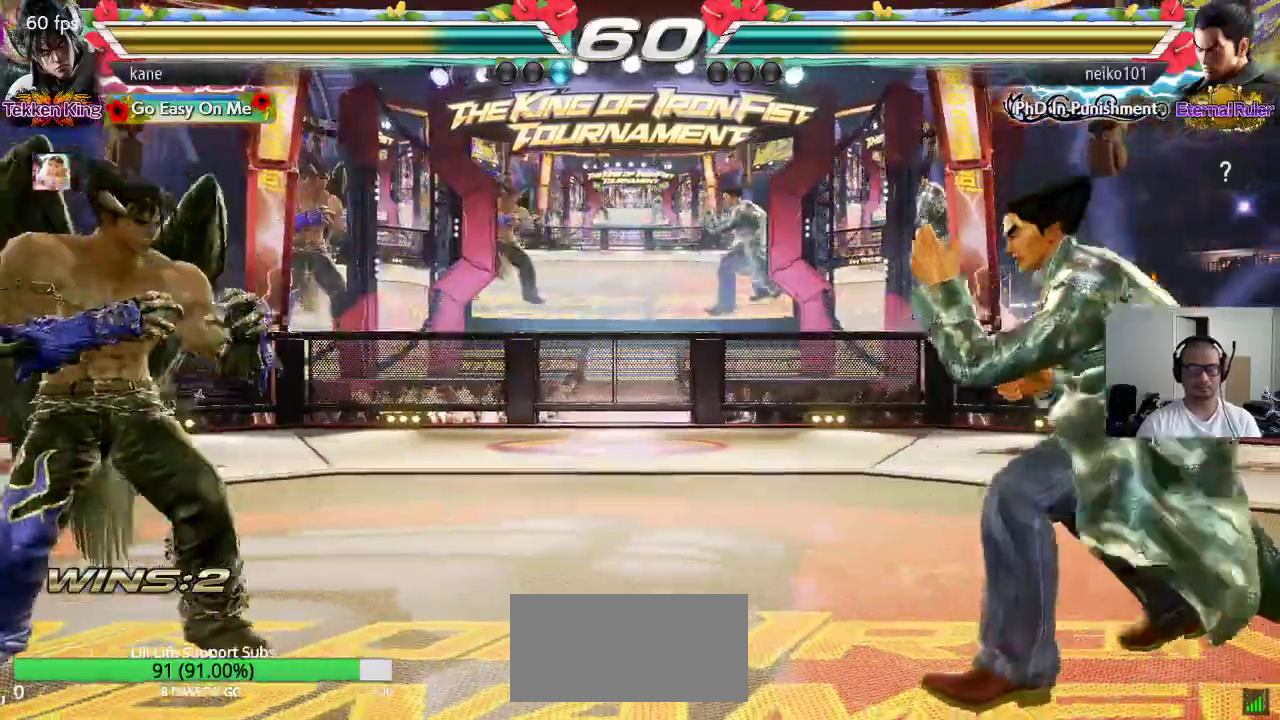
{"buttons": [], "left_stick": "right", "events": [[50, "left_stick", "left"], [167, "left_stick", "down"], [250, "left_stick", "center"], [400, "left_stick", "right"], [450, "left_stick", "center"], [500, "left_stick", "right"]]}
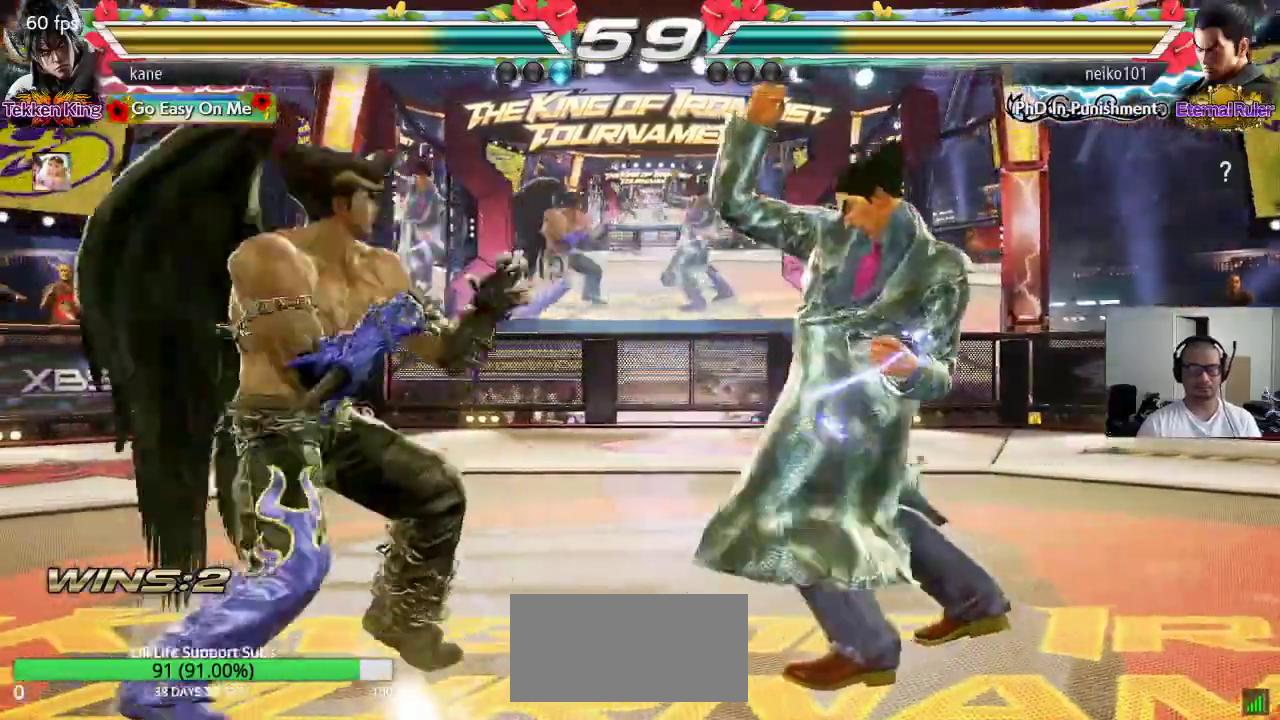
{"buttons": [], "left_stick": "center", "events": [[117, "TRIANGLE", "down"], [117, "left_stick", "down-right"], [150, "TRIANGLE", "up"], [267, "left_stick", "center"]]}
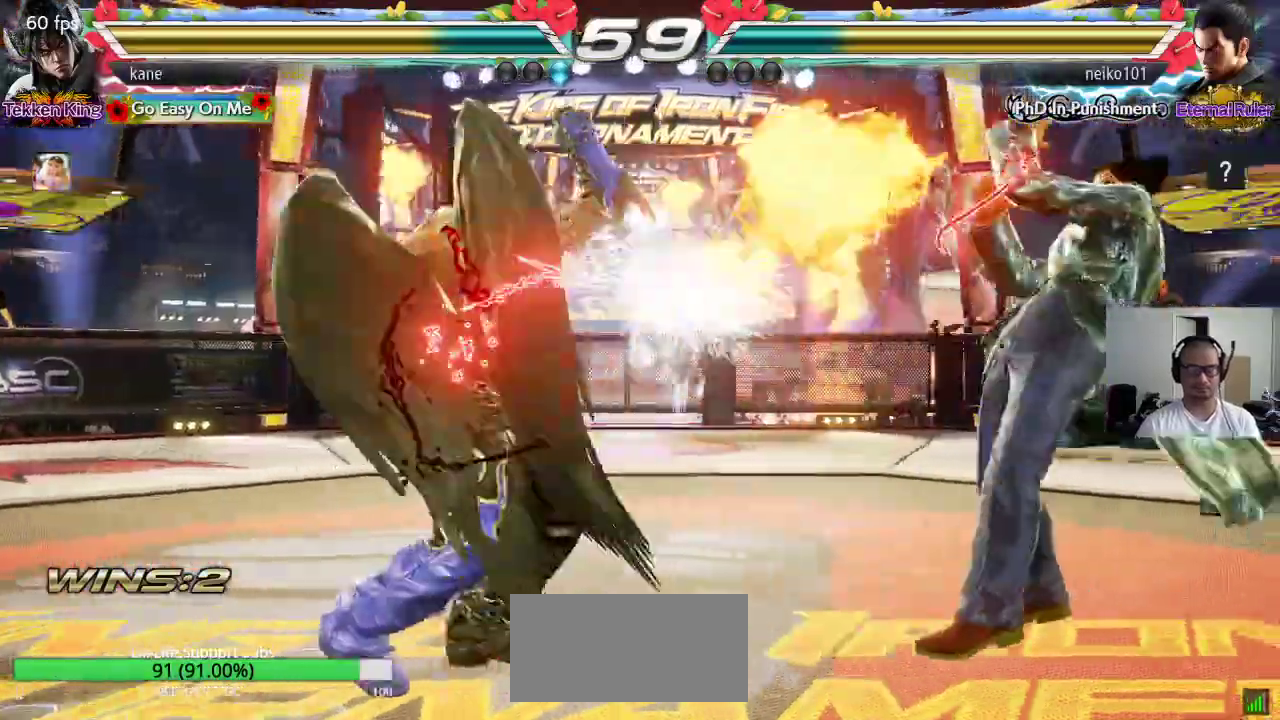
{"buttons": ["CROSS"], "left_stick": "right", "events": [[133, "left_stick", "right"], [200, "left_stick", "center"], [250, "left_stick", "right"], [417, "TRIANGLE", "down"], [483, "CROSS", "down"], [483, "TRIANGLE", "up"]]}
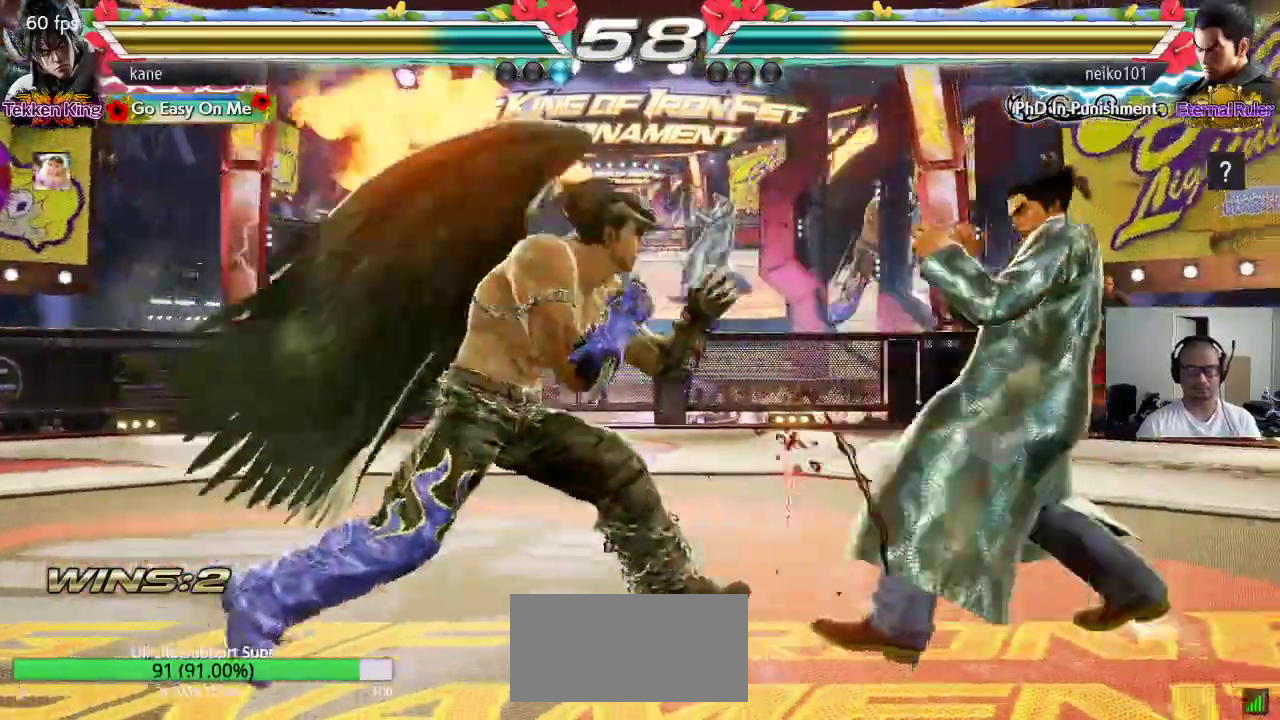
{"buttons": [], "left_stick": "center", "events": [[33, "TRIANGLE", "down"], [50, "CROSS", "up"], [117, "SQUARE", "down"], [117, "left_stick", "center"], [150, "TRIANGLE", "up"], [233, "SQUARE", "up"]]}
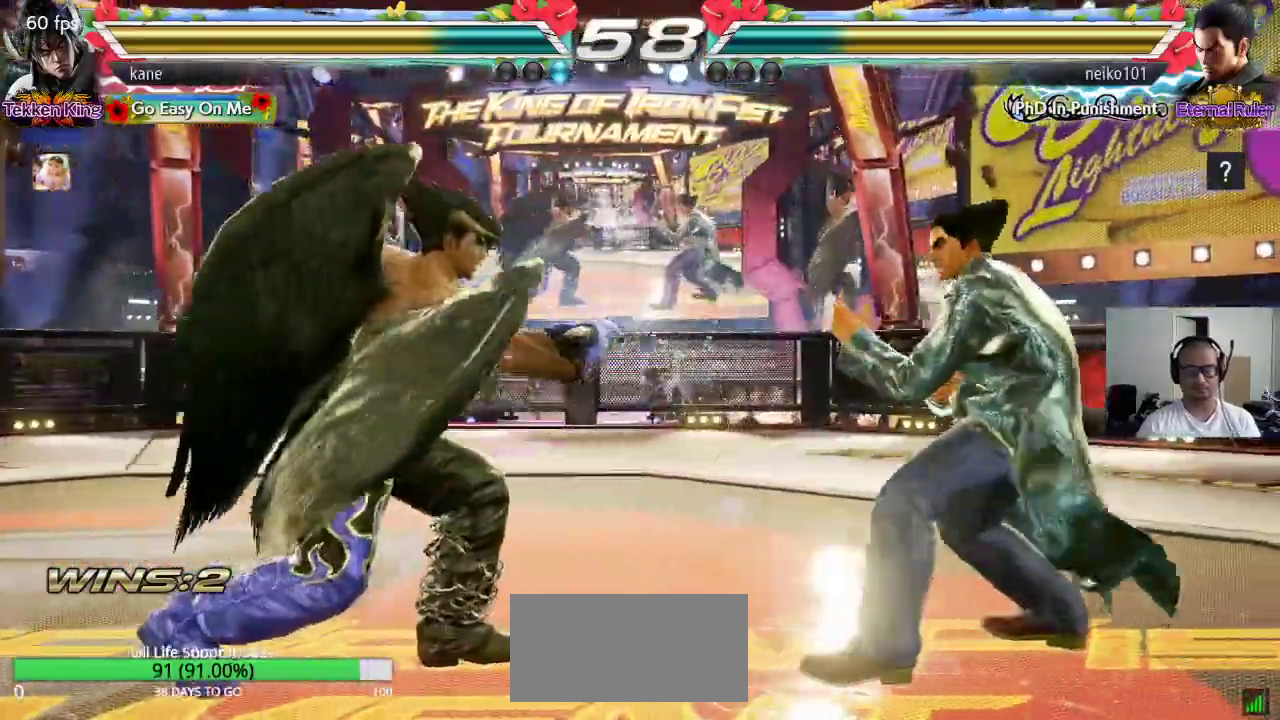
{"buttons": [], "left_stick": "left", "events": [[33, "SQUARE", "down"], [117, "SQUARE", "up"], [133, "left_stick", "left"], [200, "left_stick", "center"], [267, "left_stick", "left"]]}
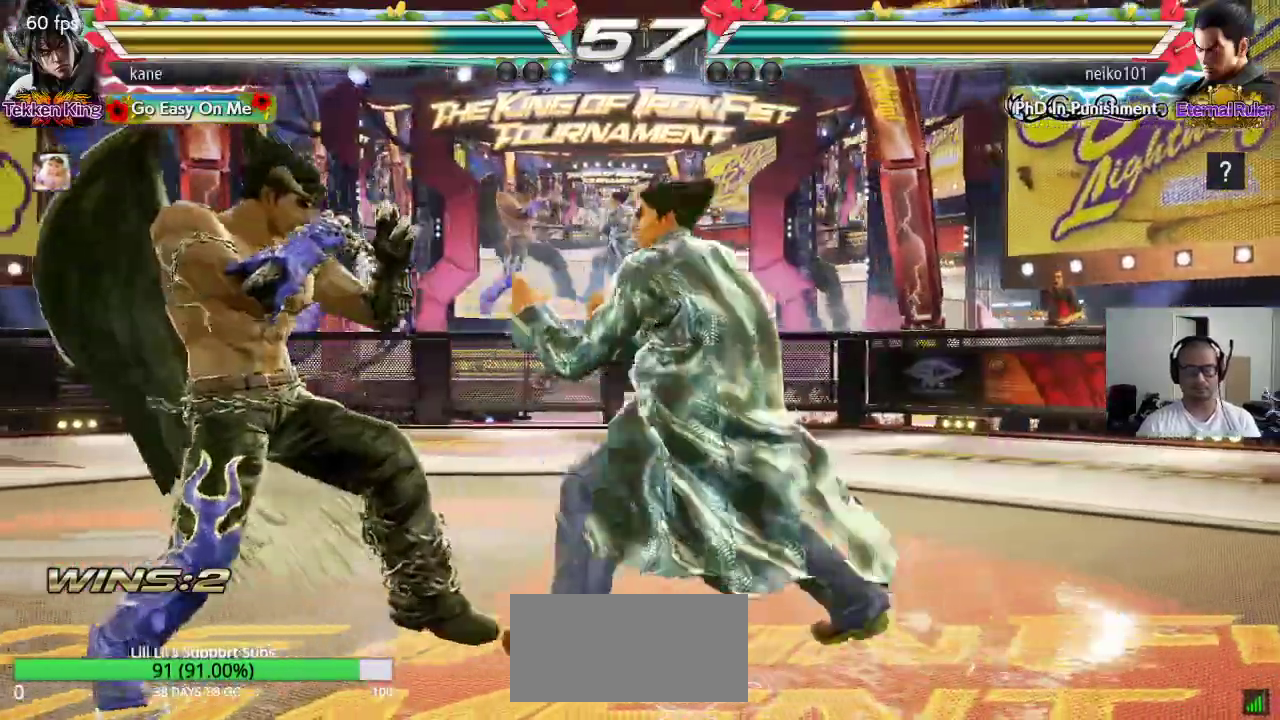
{"buttons": [], "left_stick": "left", "events": [[33, "left_stick", "down-left"], [150, "left_stick", "center"], [200, "left_stick", "left"], [267, "left_stick", "center"], [317, "left_stick", "left"]]}
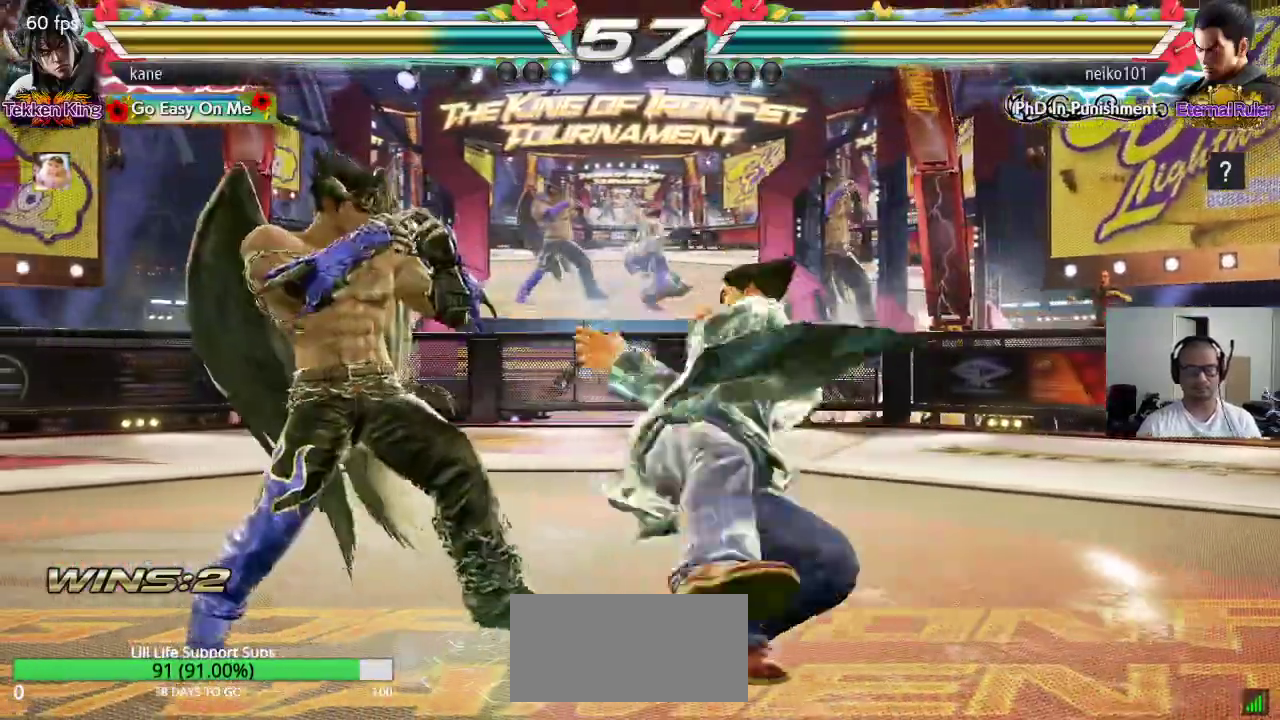
{"buttons": [], "left_stick": "center", "events": [[17, "left_stick", "down-left"], [250, "left_stick", "center"]]}
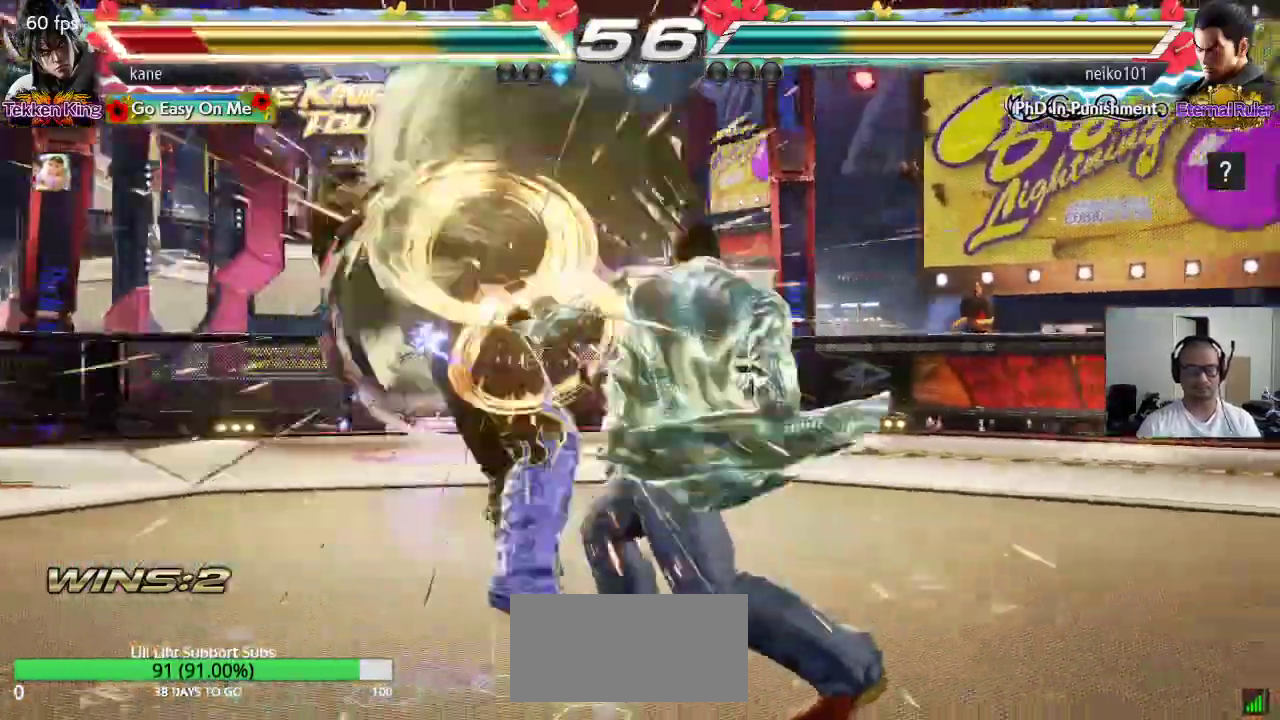
{"buttons": [], "left_stick": "center", "events": []}
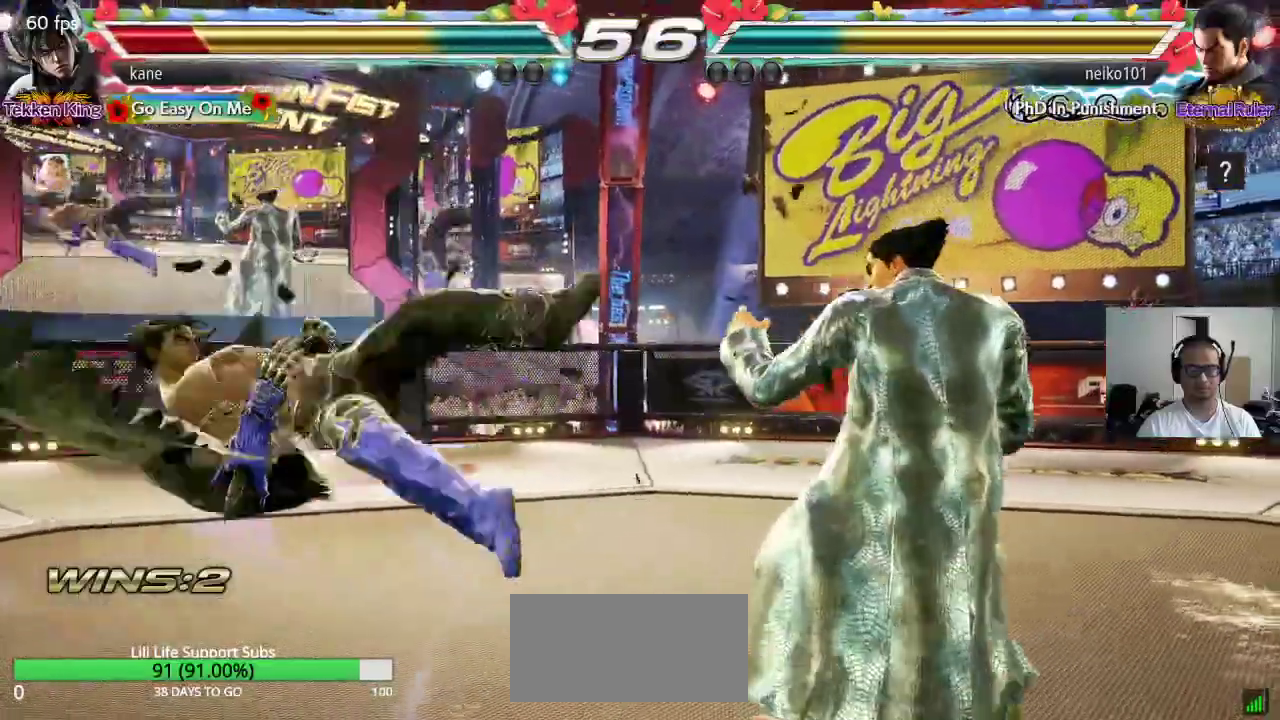
{"buttons": [], "left_stick": "left", "events": [[217, "left_stick", "up"], [300, "TRIANGLE", "down"], [383, "TRIANGLE", "up"], [467, "left_stick", "left"]]}
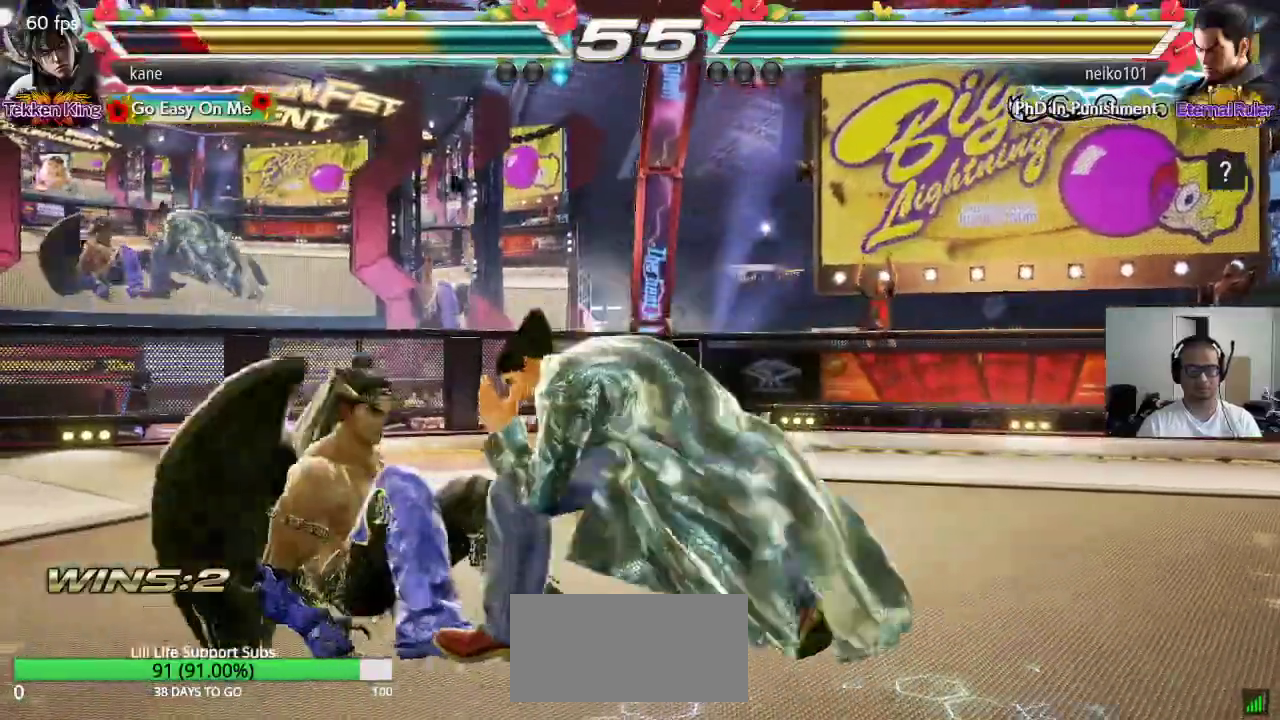
{"buttons": [], "left_stick": "center", "events": [[367, "left_stick", "center"]]}
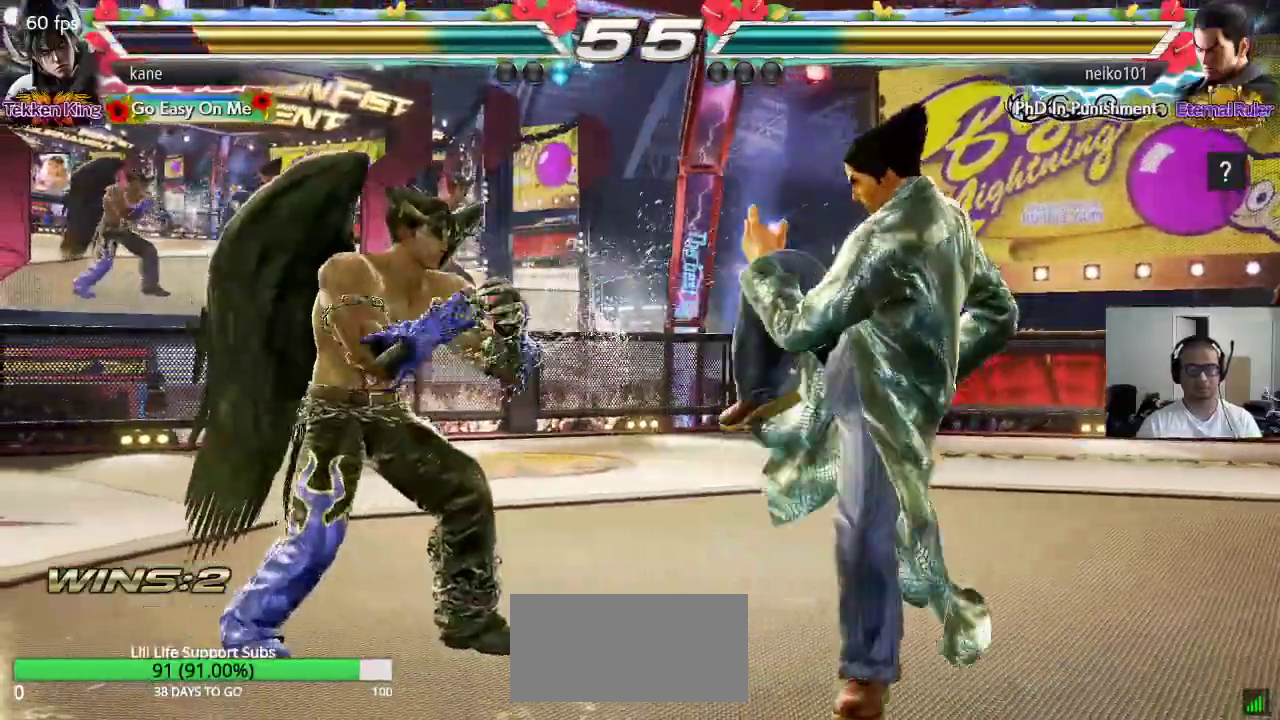
{"buttons": [], "left_stick": "center", "events": [[17, "left_stick", "right"], [133, "TRIANGLE", "down"], [133, "left_stick", "down-right"], [200, "TRIANGLE", "up"], [267, "left_stick", "center"]]}
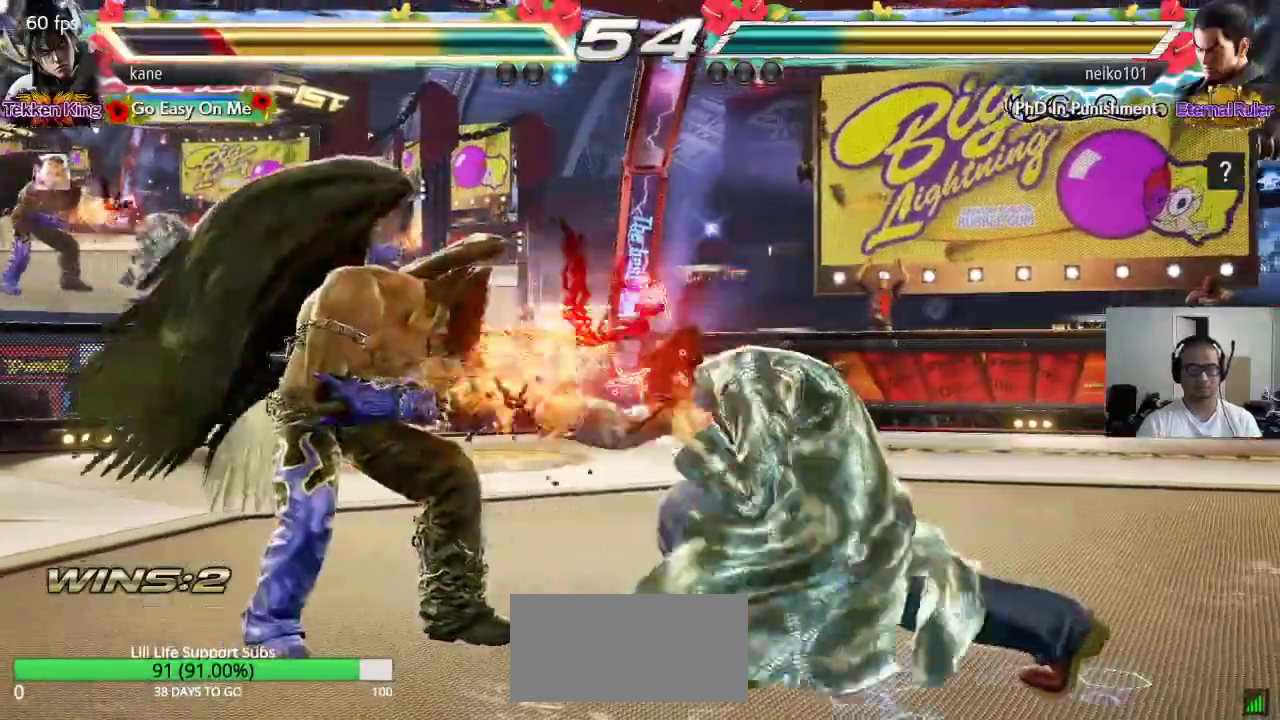
{"buttons": ["TRIANGLE"], "left_stick": "down-right", "events": [[367, "left_stick", "right"], [450, "TRIANGLE", "down"], [450, "left_stick", "down-right"]]}
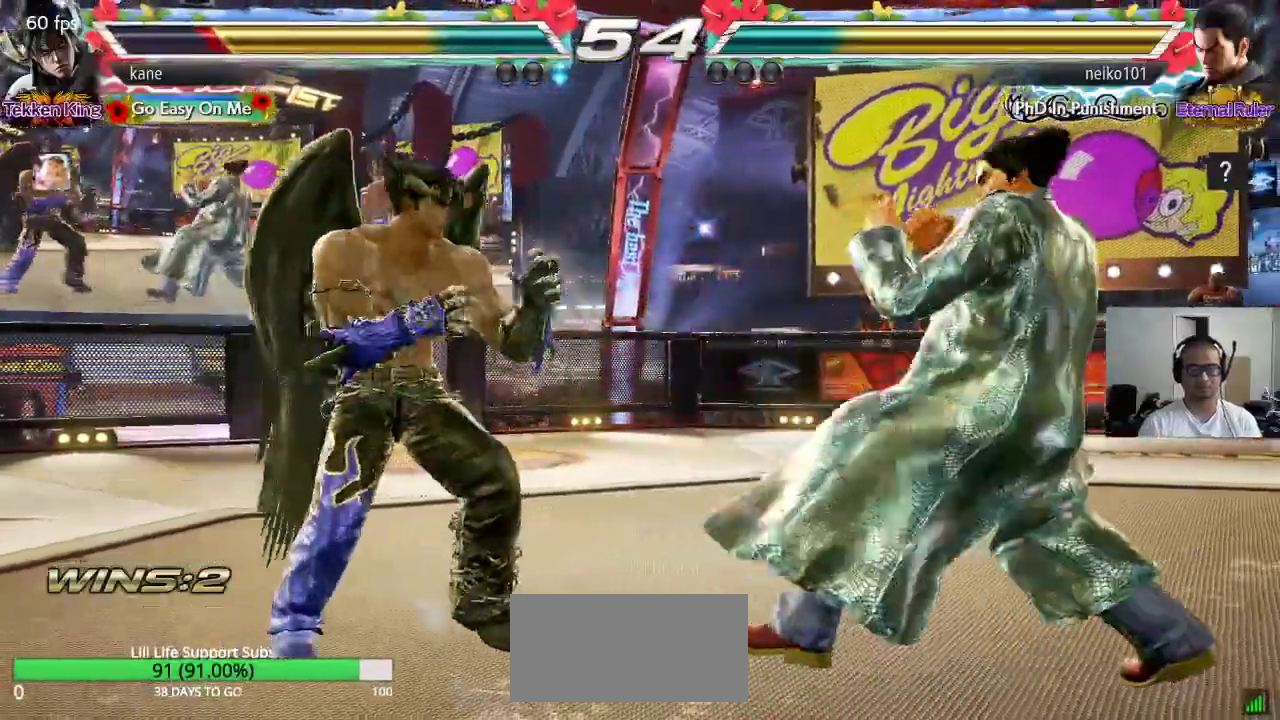
{"buttons": [], "left_stick": "left", "events": [[17, "TRIANGLE", "up"], [100, "left_stick", "center"], [500, "left_stick", "left"]]}
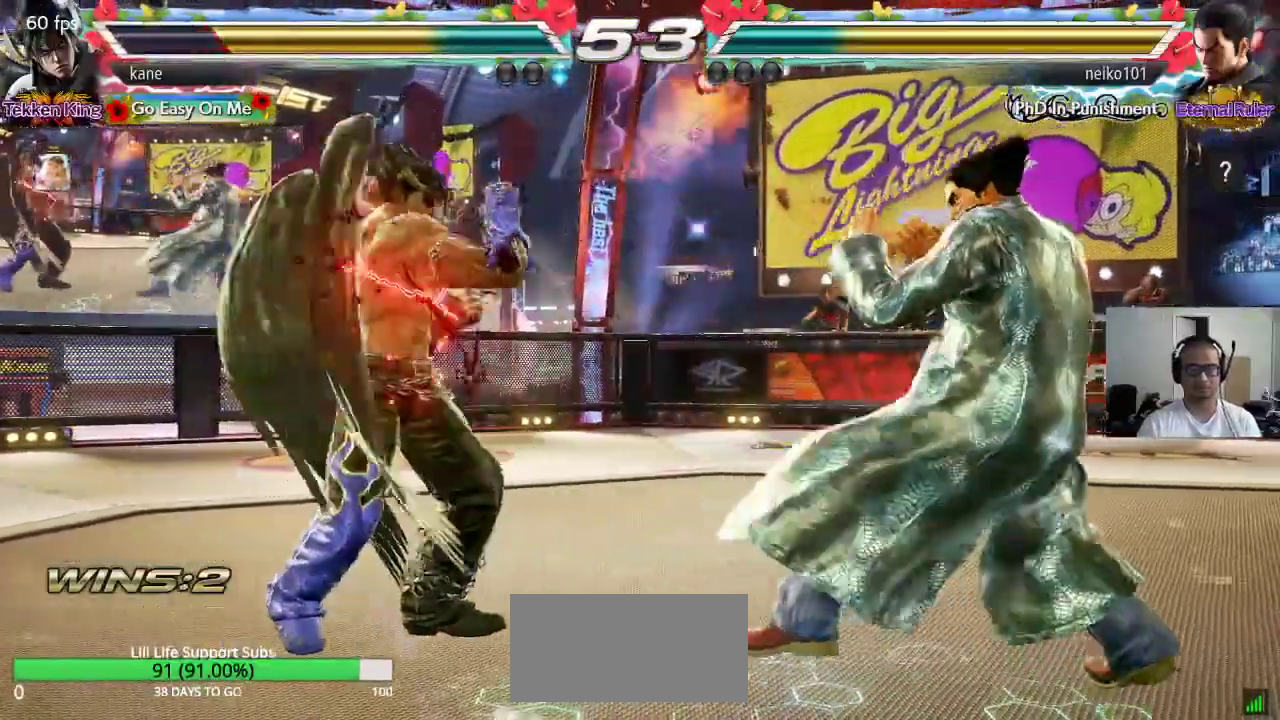
{"buttons": [], "left_stick": "down", "events": [[67, "left_stick", "center"], [133, "left_stick", "left"], [250, "left_stick", "center"], [333, "left_stick", "right"], [417, "left_stick", "down"], [450, "TRIANGLE", "down"], [500, "TRIANGLE", "up"]]}
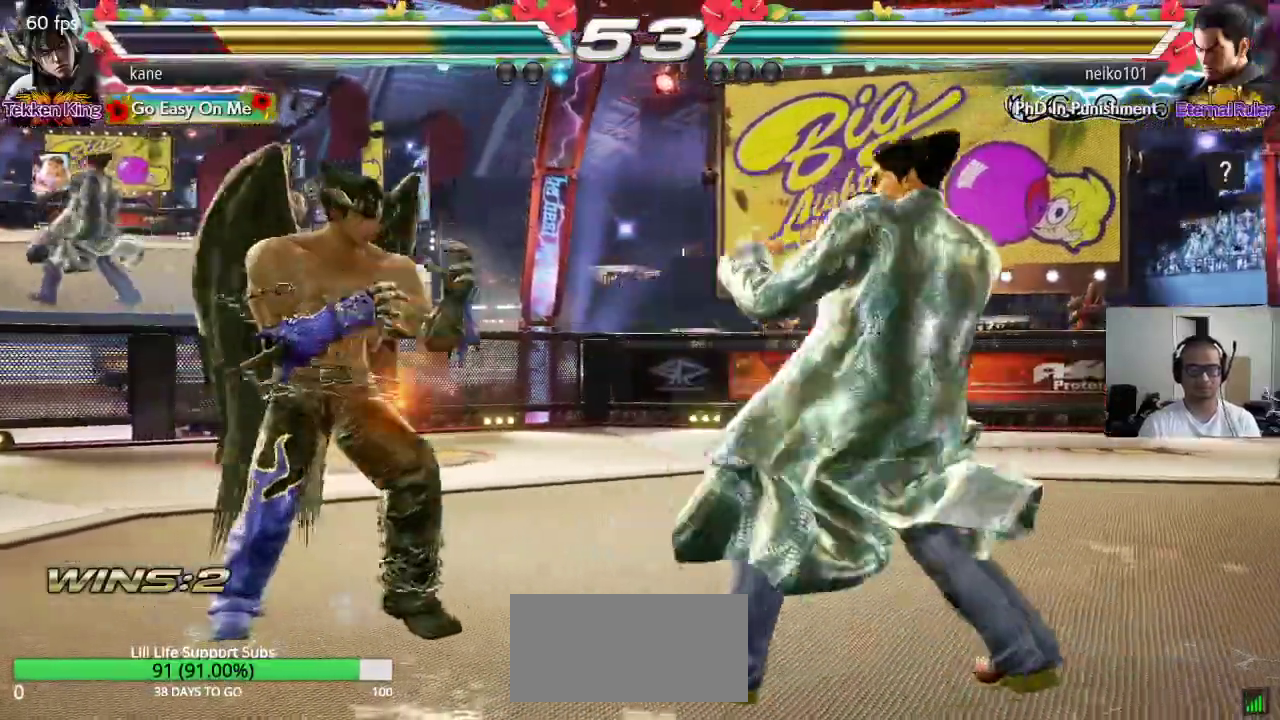
{"buttons": [], "left_stick": "center", "events": [[33, "left_stick", "center"]]}
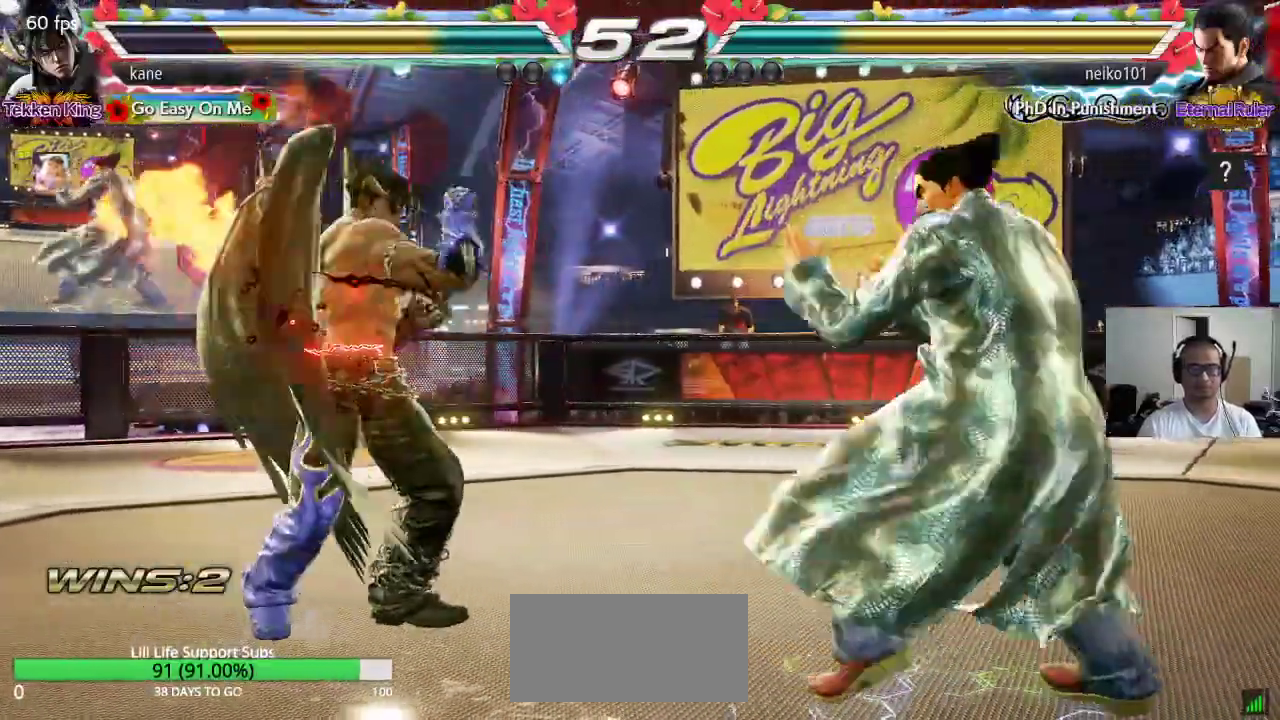
{"buttons": [], "left_stick": "center", "events": [[33, "left_stick", "right"], [83, "left_stick", "down"], [133, "TRIANGLE", "down"], [133, "left_stick", "down-right"], [183, "TRIANGLE", "up"], [250, "left_stick", "center"]]}
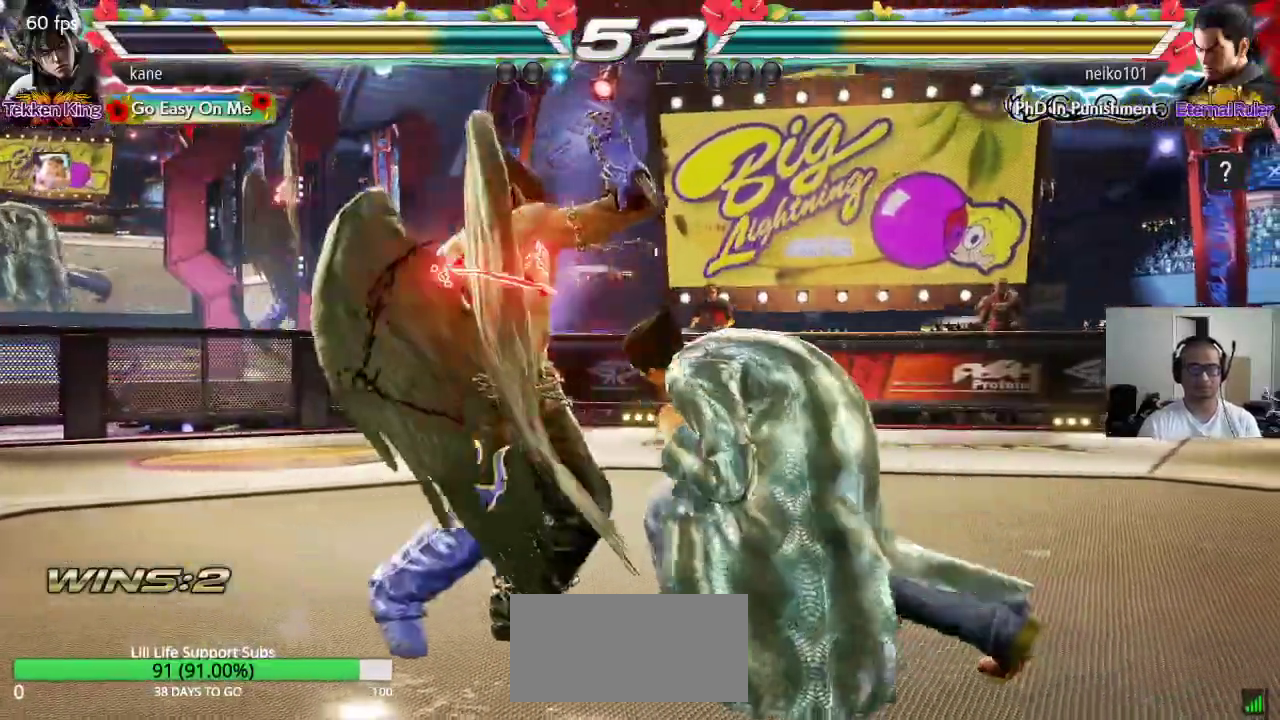
{"buttons": [], "left_stick": "left", "events": [[233, "left_stick", "left"], [300, "left_stick", "center"], [350, "left_stick", "left"]]}
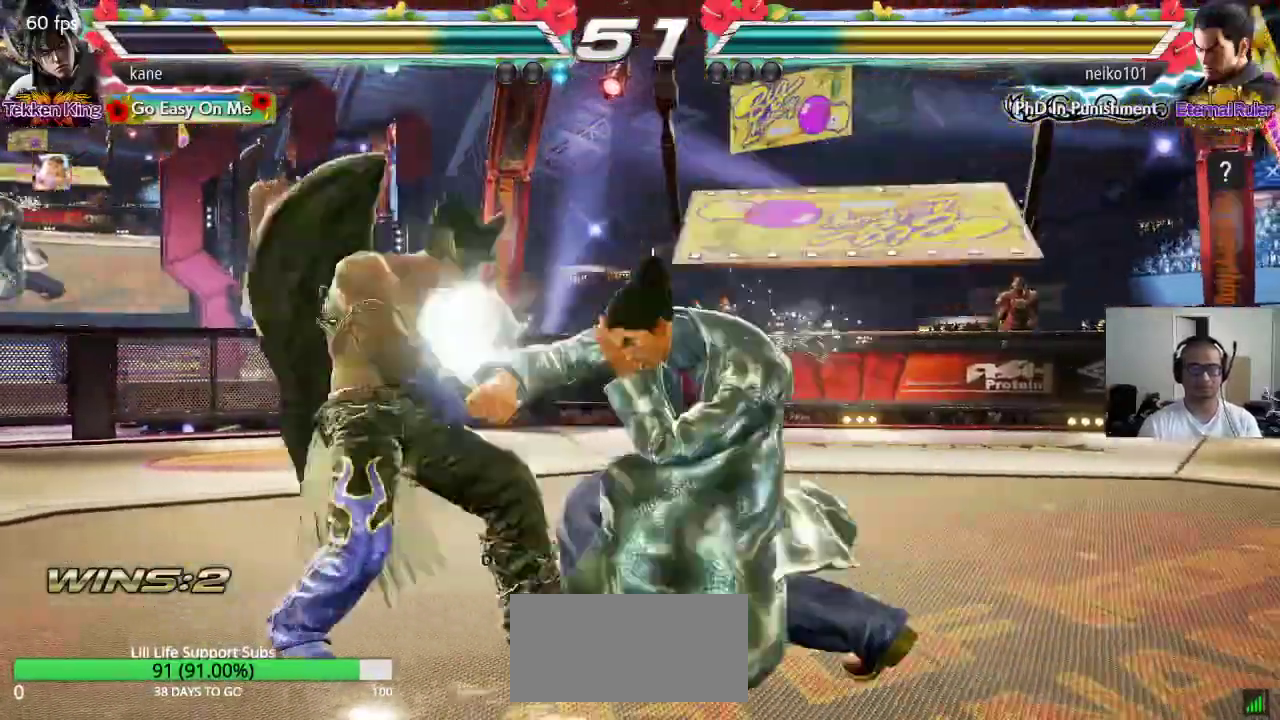
{"buttons": ["TRIANGLE"], "left_stick": "center", "events": [[167, "left_stick", "center"], [217, "SQUARE", "down"], [250, "SQUARE", "up"], [400, "SQUARE", "down"], [450, "SQUARE", "up"], [483, "TRIANGLE", "down"]]}
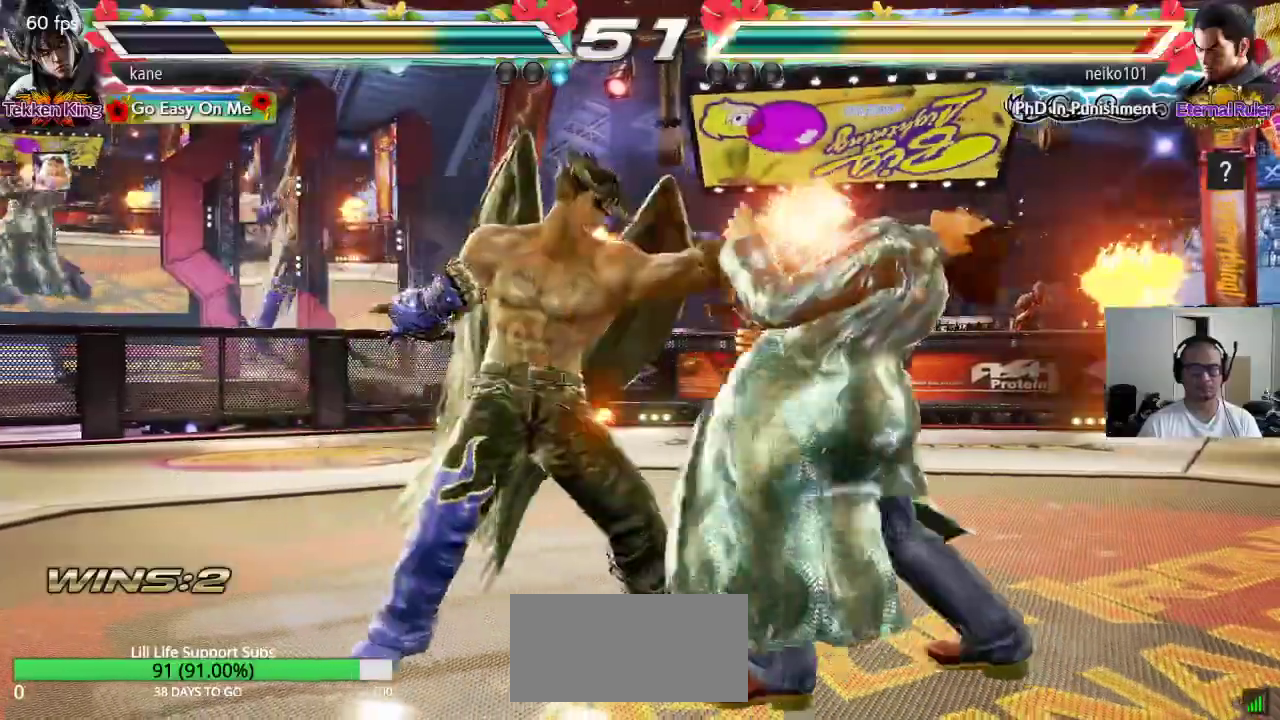
{"buttons": ["TRIANGLE"], "left_stick": "center", "events": [[67, "TRIANGLE", "up"], [83, "TRIANGLE", "down"], [183, "TRIANGLE", "up"], [217, "SQUARE", "down"], [250, "SQUARE", "up"], [283, "TRIANGLE", "down"], [350, "SQUARE", "down"], [367, "TRIANGLE", "up"], [400, "TRIANGLE", "down"], [450, "SQUARE", "up"]]}
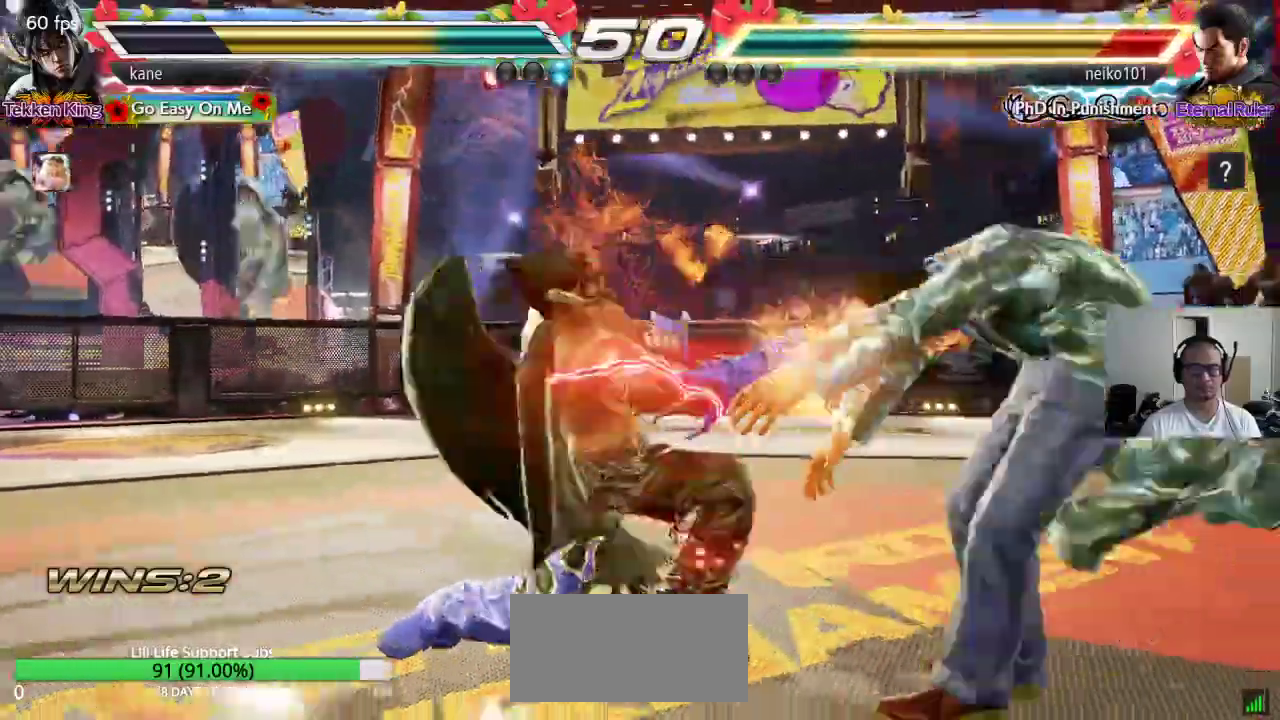
{"buttons": [], "left_stick": "center", "events": [[17, "SQUARE", "down"], [83, "SQUARE", "up"], [133, "TRIANGLE", "up"], [400, "left_stick", "right"], [450, "left_stick", "center"]]}
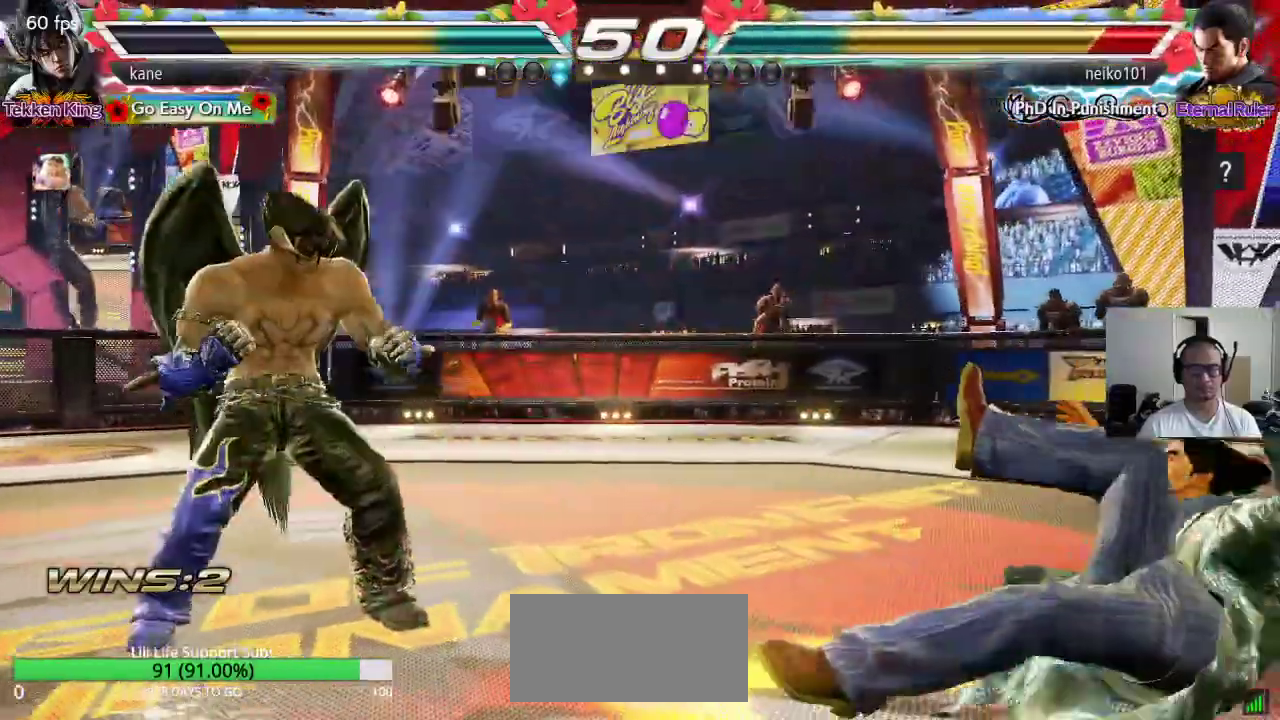
{"buttons": [], "left_stick": "down", "events": [[17, "left_stick", "right"], [117, "left_stick", "center"], [350, "left_stick", "right"], [433, "left_stick", "center"], [483, "left_stick", "down"]]}
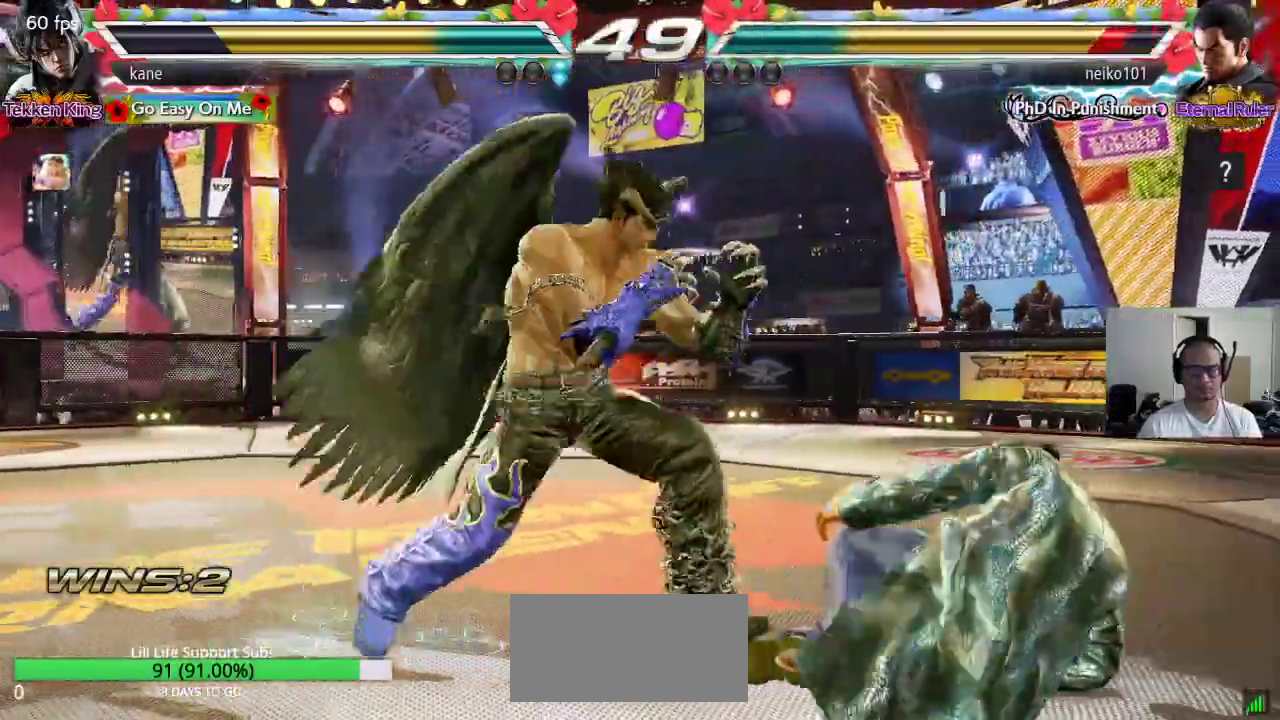
{"buttons": [], "left_stick": "center", "events": [[133, "left_stick", "up-right"], [183, "CIRCLE", "down"], [217, "CIRCLE", "up"], [350, "left_stick", "center"]]}